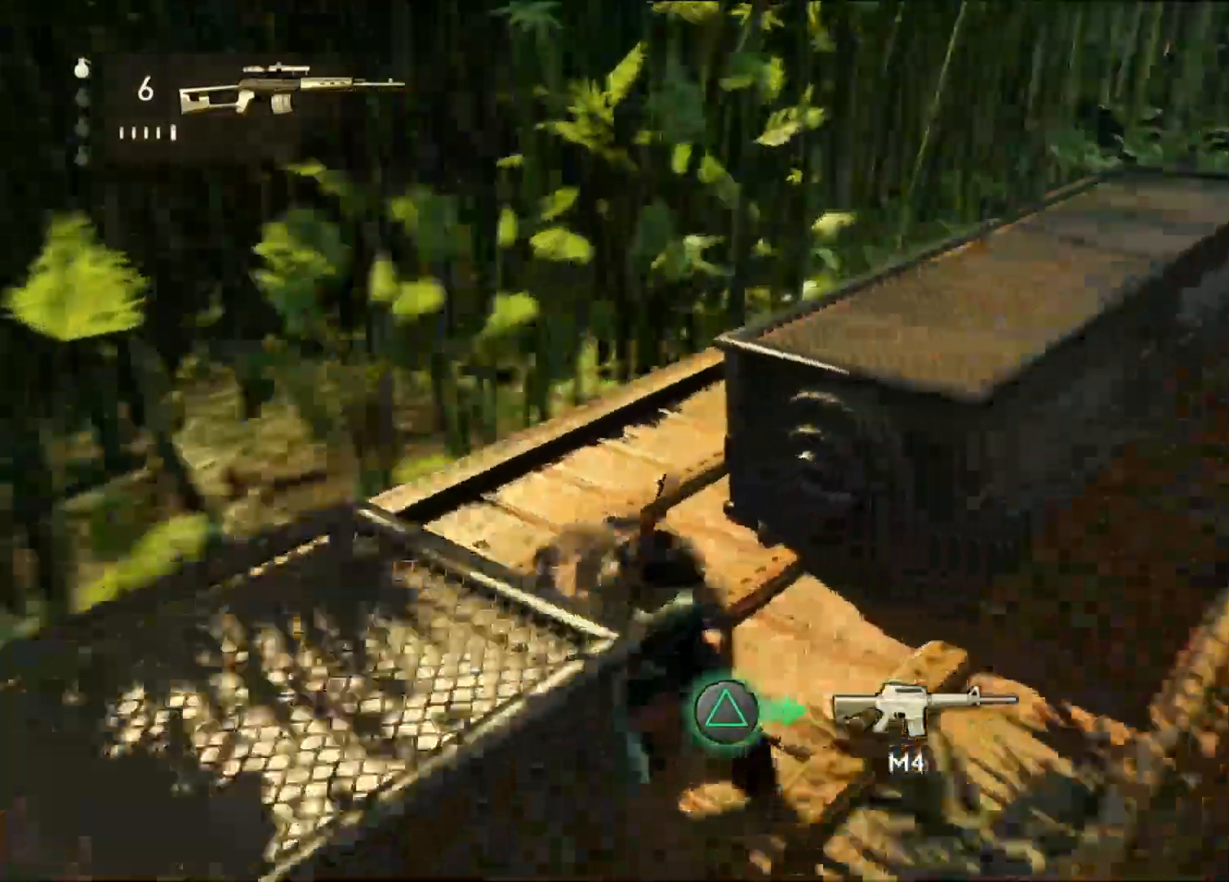
Gameplay with a controller (PlayStation layout); each line is a JSON object with the inputs held at the frame after it (dt_ms = milliseconds from this image to that frame). "events" lists button and stick changes between this image and that frame as [ms after this image, input, new state], when the widget could be followed in between. Not read: HOME R1.
{"dt_ms": 500, "buttons": [], "left_stick": "center", "right_stick": "center", "events": []}
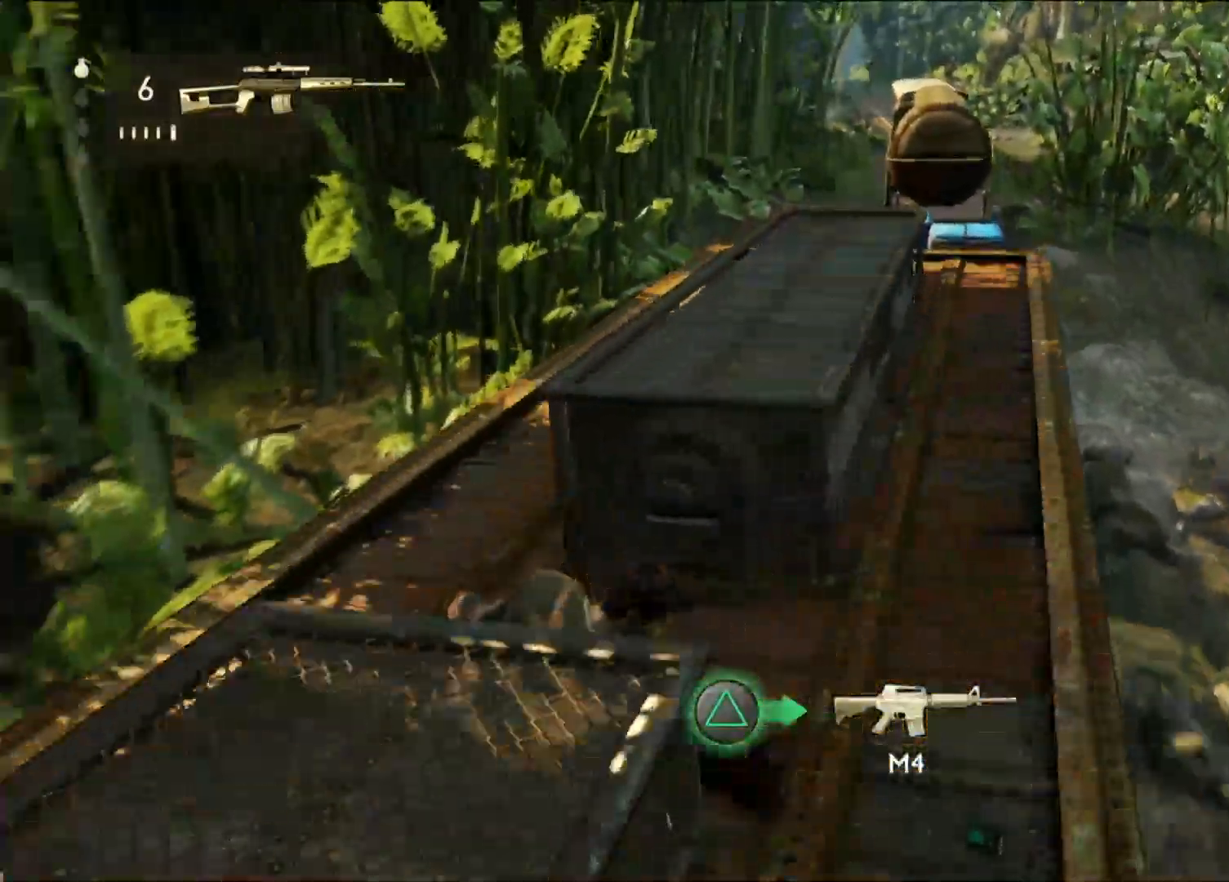
{"dt_ms": 1000, "buttons": [], "left_stick": "center", "right_stick": "center", "events": [[250, "right_stick", "down"], [517, "right_stick", "center"]]}
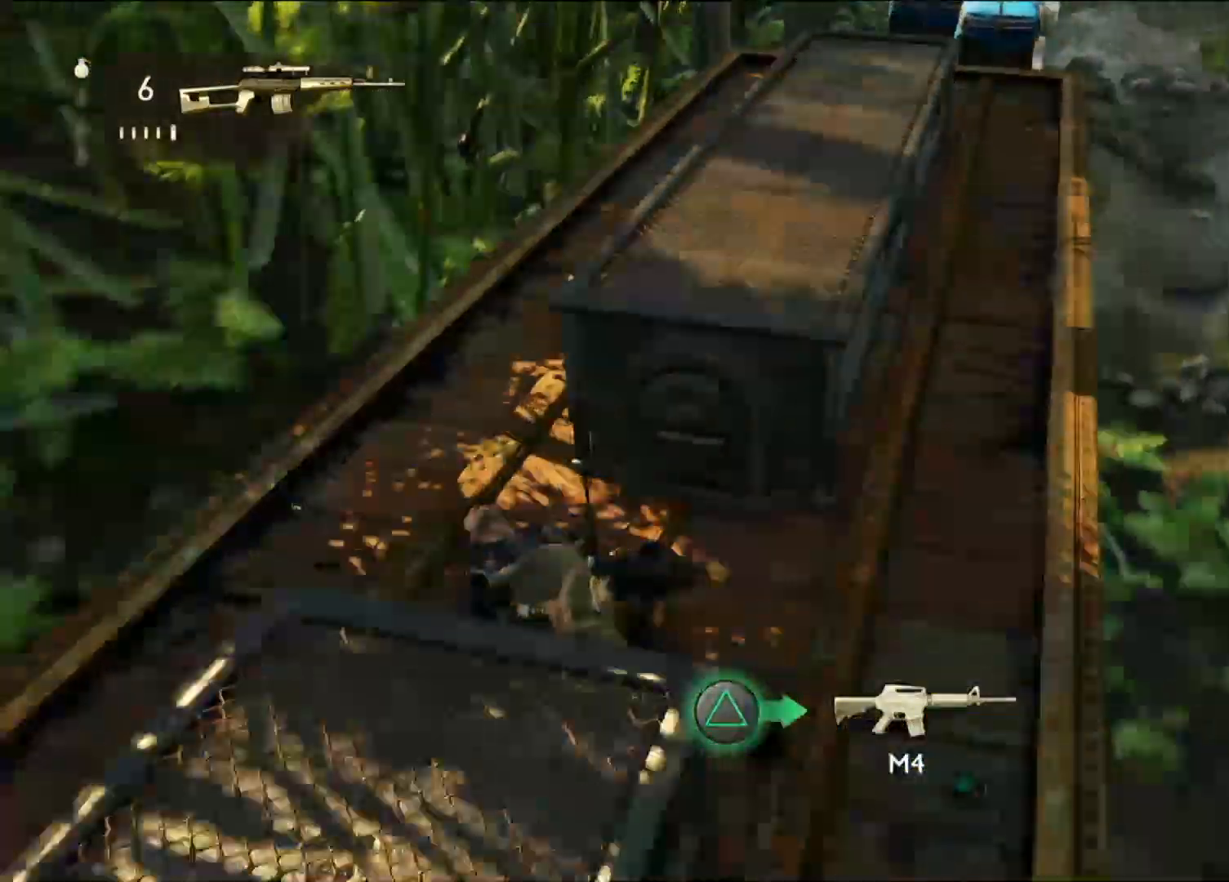
{"dt_ms": 500, "buttons": [], "left_stick": "center", "right_stick": "center", "events": []}
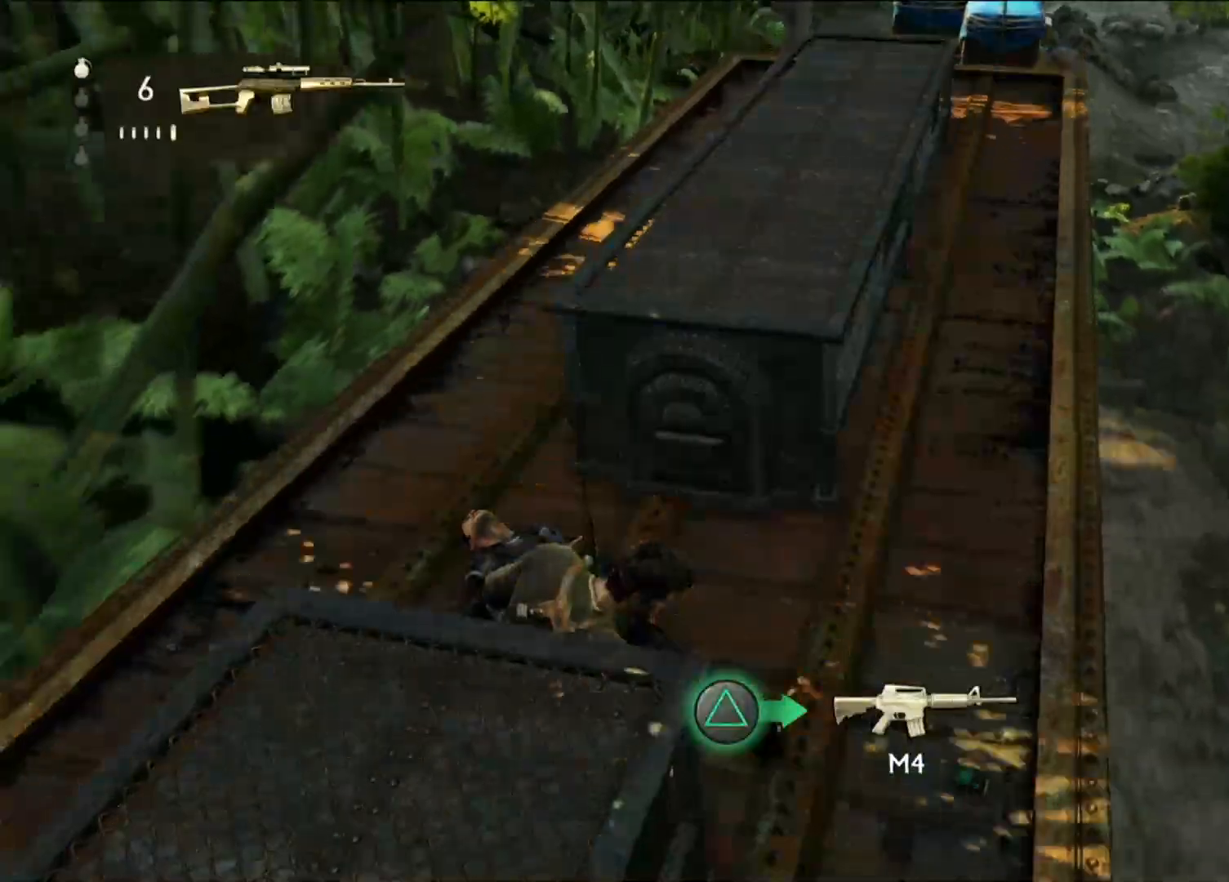
{"dt_ms": 500, "buttons": [], "left_stick": "center", "right_stick": "center", "events": []}
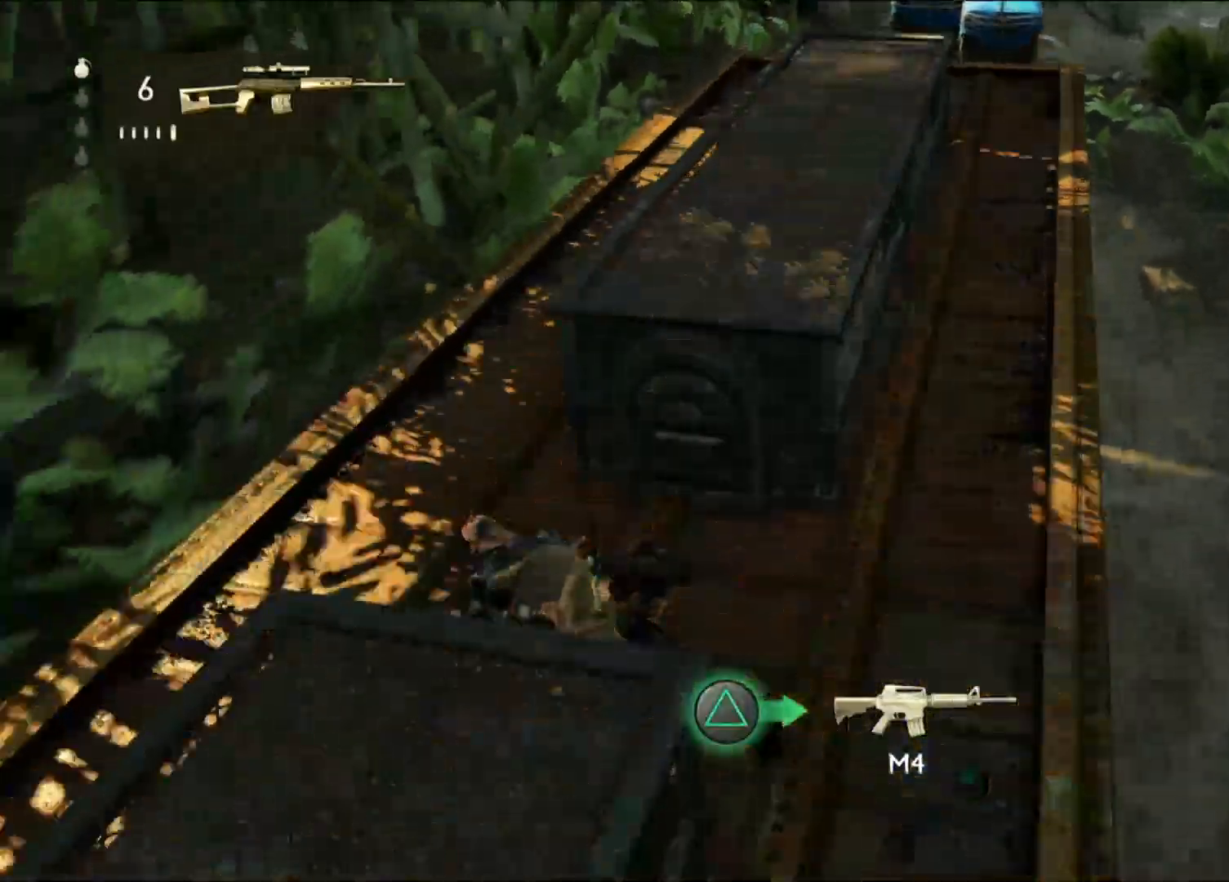
{"dt_ms": 500, "buttons": [], "left_stick": "center", "right_stick": "center", "events": [[17, "right_stick", "left"], [483, "right_stick", "center"]]}
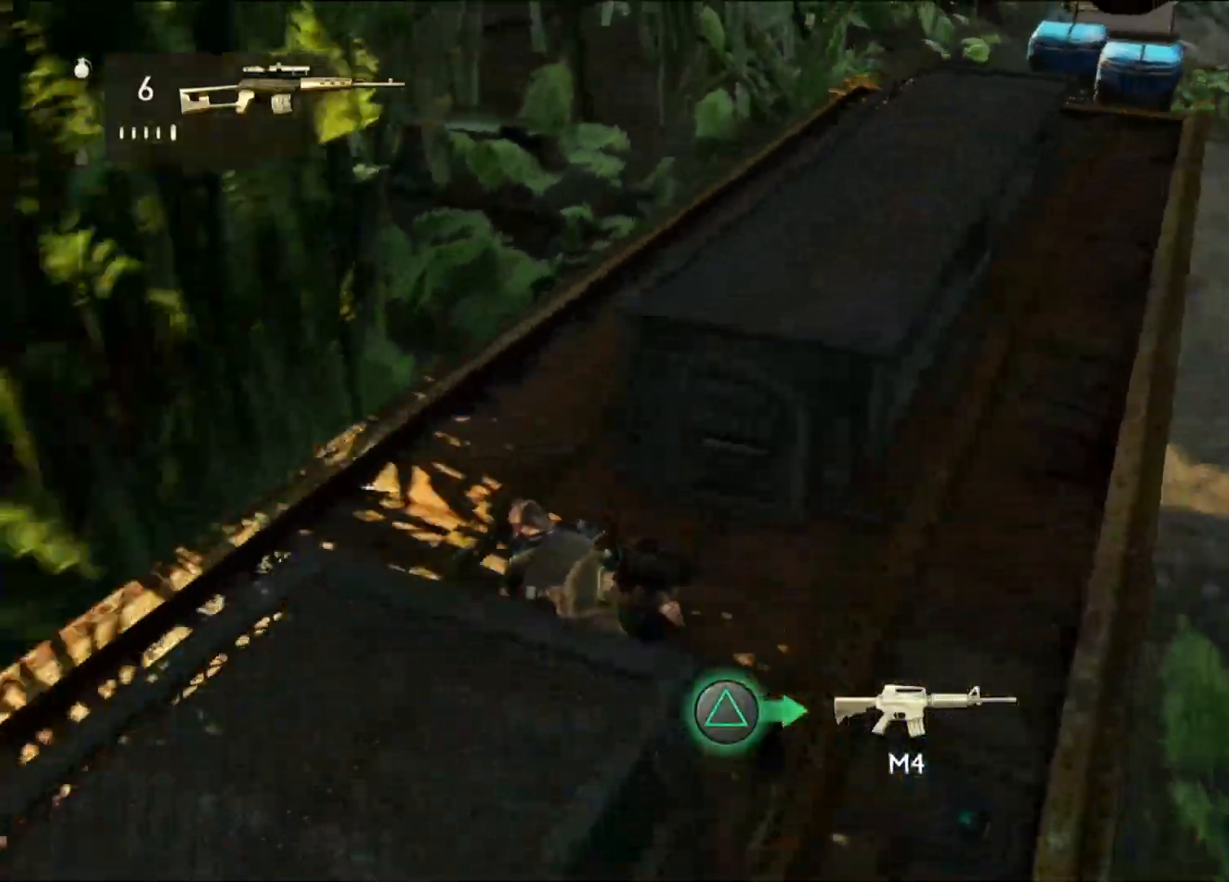
{"dt_ms": 500, "buttons": [], "left_stick": "center", "right_stick": "center", "events": []}
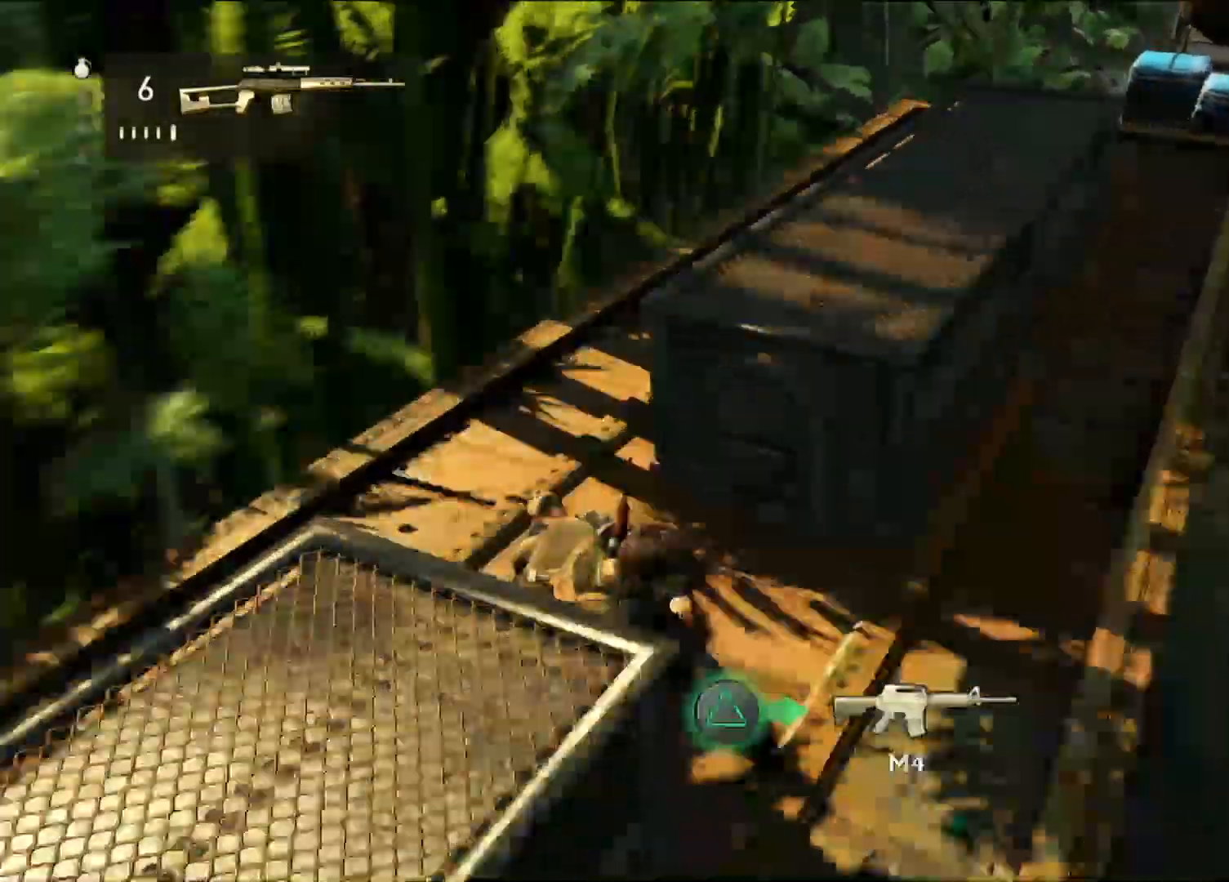
{"dt_ms": 1000, "buttons": [], "left_stick": "center", "right_stick": "center", "events": [[200, "right_stick", "left"], [650, "right_stick", "center"]]}
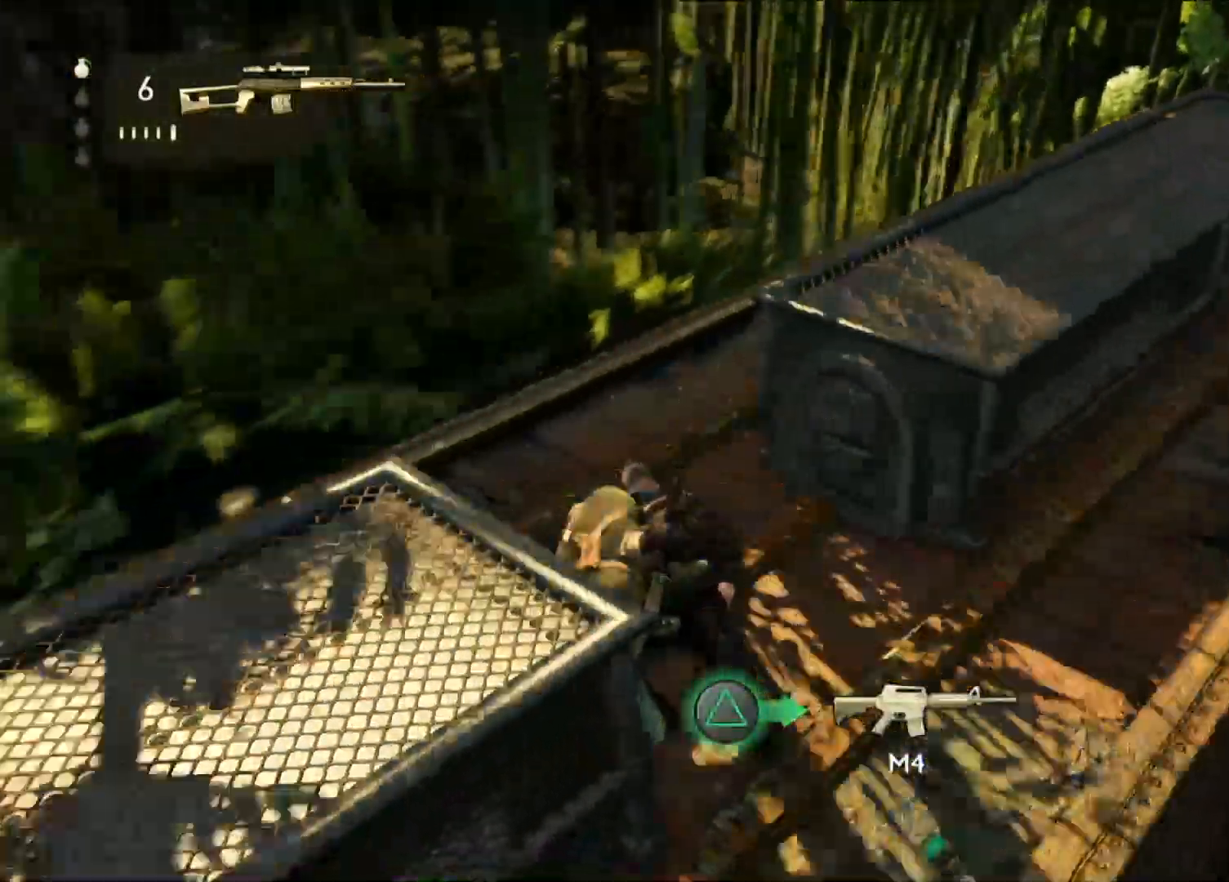
{"dt_ms": 500, "buttons": [], "left_stick": "center", "right_stick": "left", "events": [[217, "right_stick", "down-left"], [350, "right_stick", "left"]]}
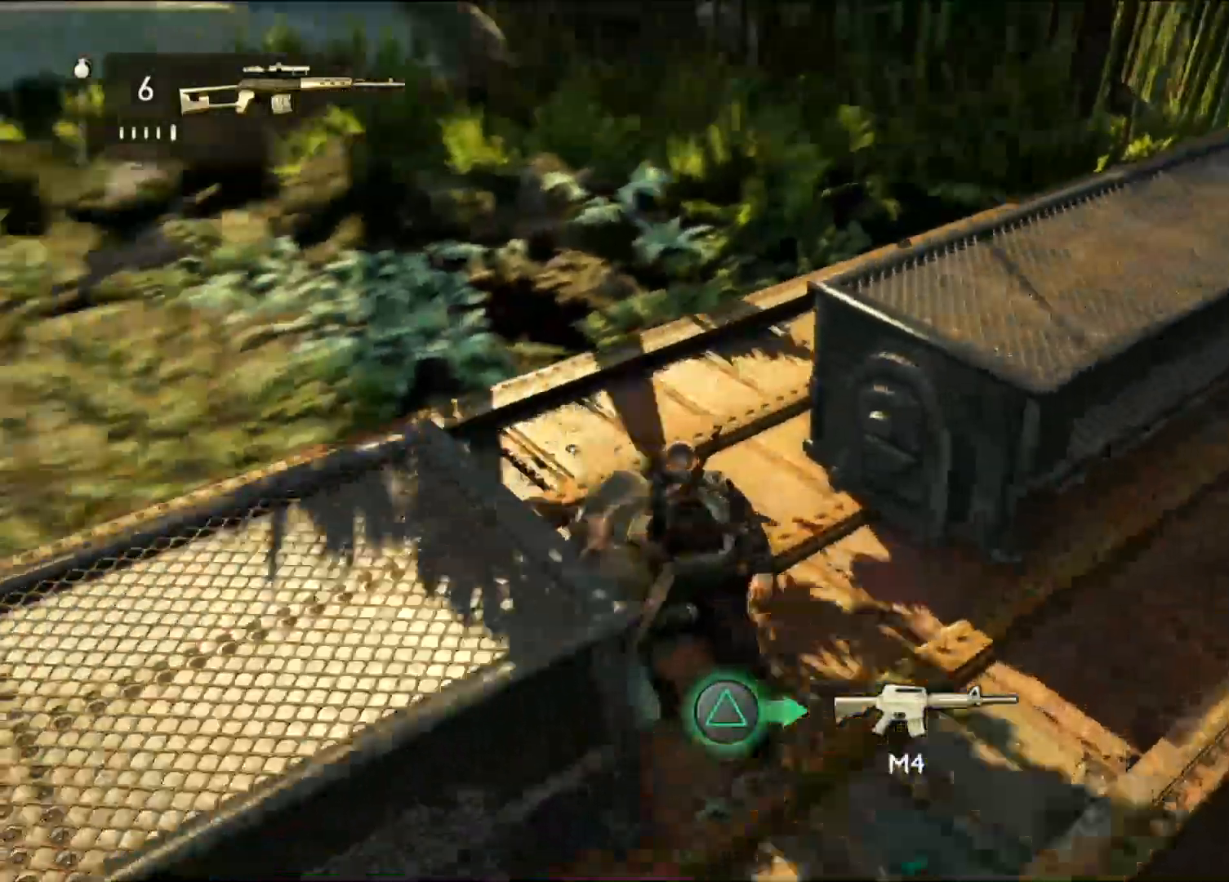
{"dt_ms": 500, "buttons": [], "left_stick": "center", "right_stick": "left", "events": [[200, "R2", "down"], [217, "R2", "up"]]}
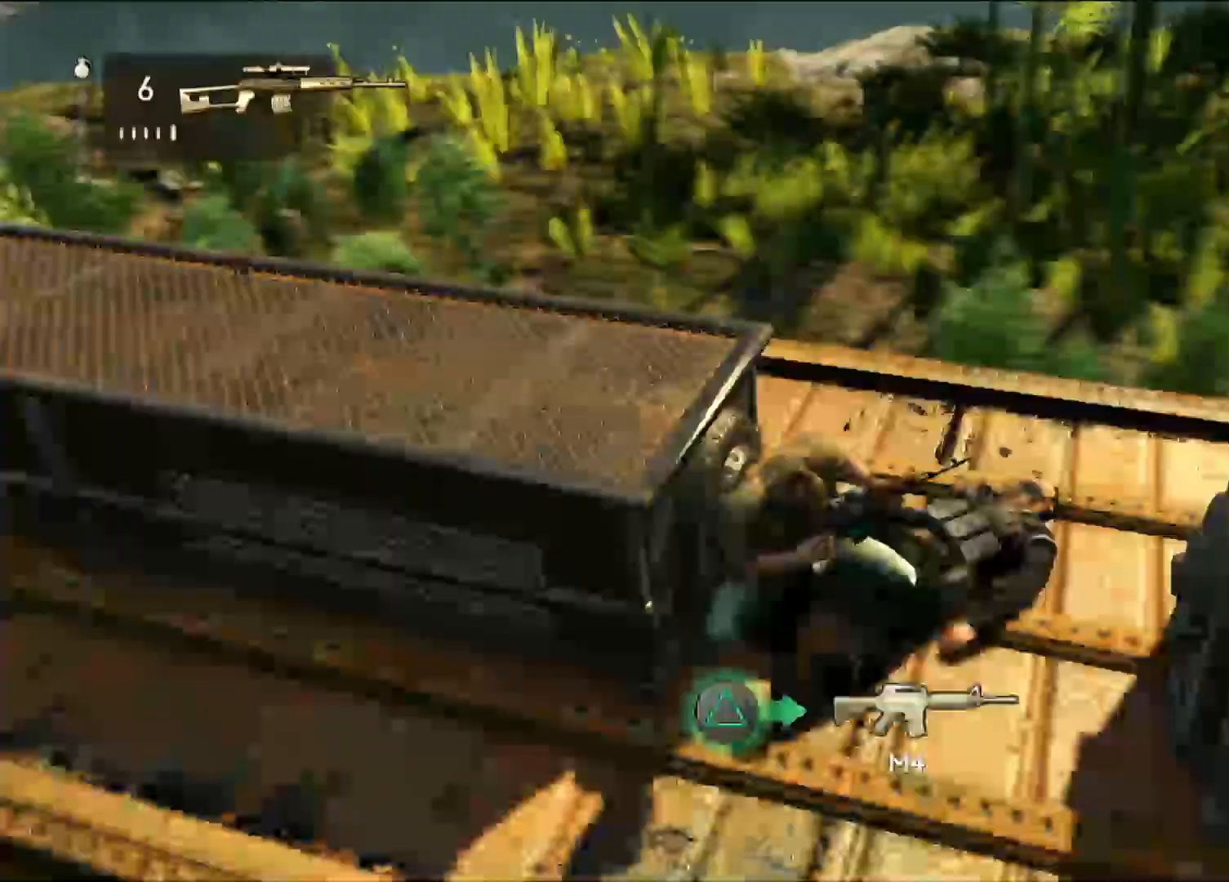
{"dt_ms": 1000, "buttons": [], "left_stick": "center", "right_stick": "center"}